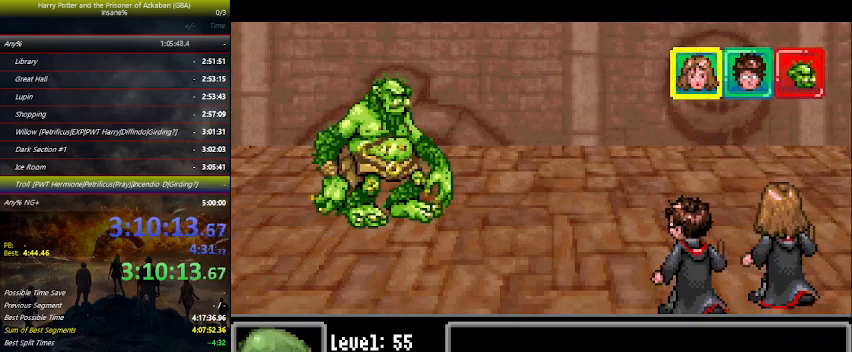
Gameplay with keyboard and mouse; each line is a JSON object with the keys held at the frame after it. "events" lists presses ("down") and releases ("up") of "a", "ctrl", "d", "down", "e", "escape", "f", "f1", "f4", "left", "q", "r", "return", "right", "s", "shift", "space", "tab", "up", "w" and "z" between this image and that frame as [ms after this image, input, new state], when the widget could be followed in between. No other keys are recorded. Mouse buttons are not recorded. Not read: mouse_move.
{"keys": [], "events": [[200, "space", "down"], [267, "space", "up"], [333, "right", "down"], [367, "right", "up"], [433, "right", "down"], [467, "right", "up"]]}
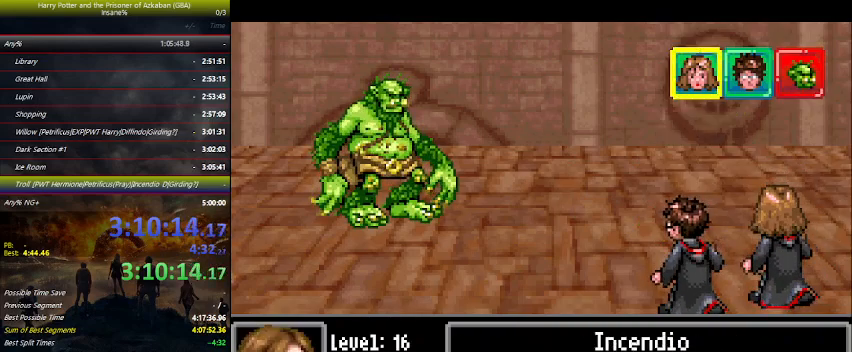
{"keys": ["space"], "events": [[33, "space", "down"], [67, "space", "up"], [100, "space", "down"], [167, "space", "up"], [267, "space", "down"], [300, "space", "up"], [500, "space", "down"]]}
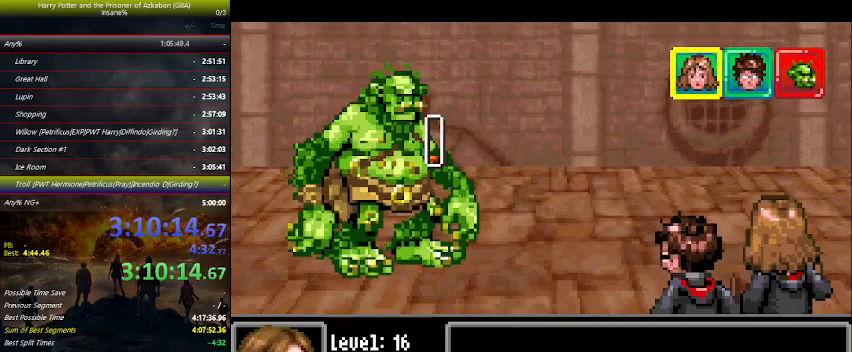
{"keys": [], "events": [[33, "space", "up"], [67, "space", "down"], [133, "space", "up"], [233, "space", "down"], [267, "space", "up"], [333, "space", "down"], [467, "space", "up"]]}
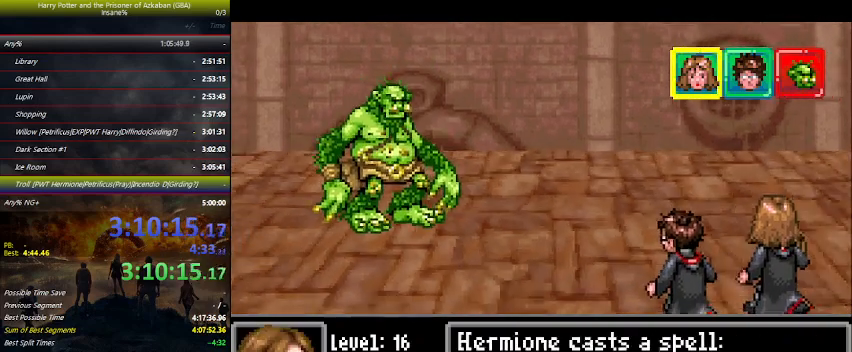
{"keys": [], "events": []}
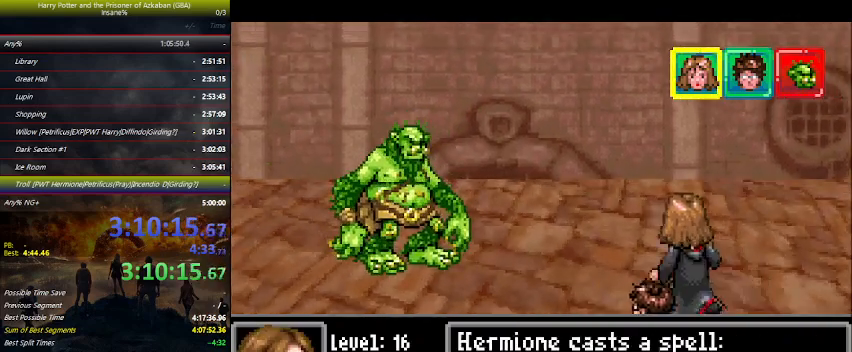
{"keys": [], "events": []}
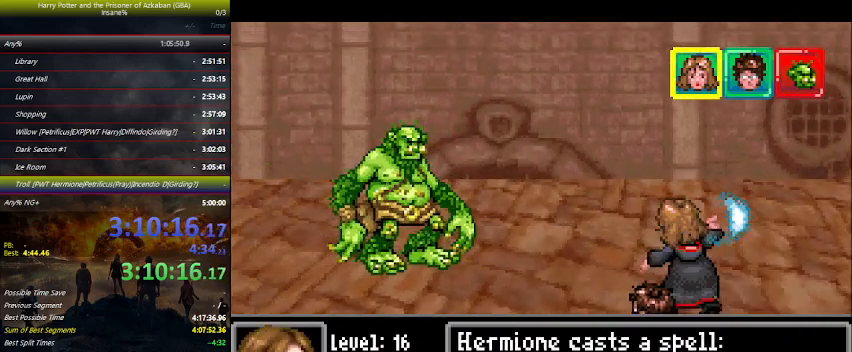
{"keys": [], "events": []}
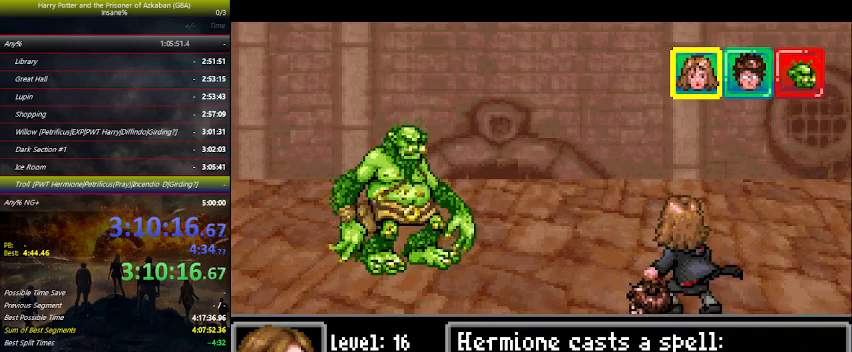
{"keys": [], "events": []}
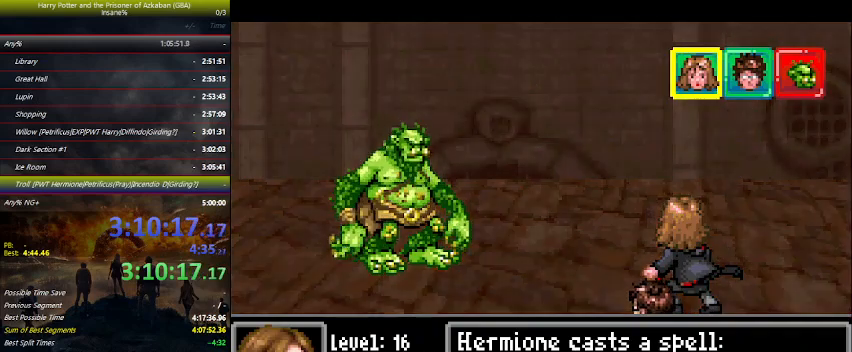
{"keys": [], "events": []}
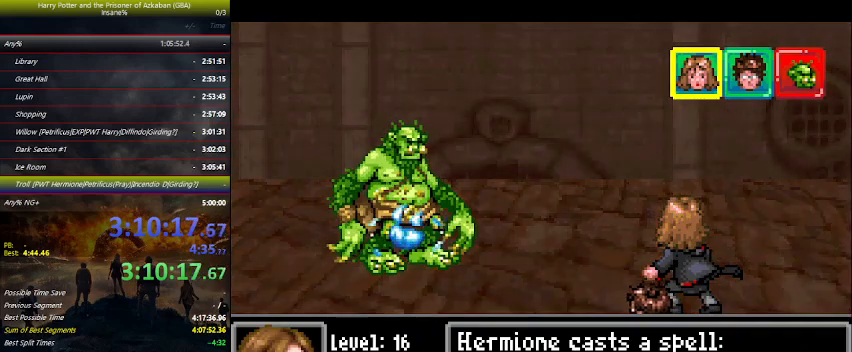
{"keys": [], "events": []}
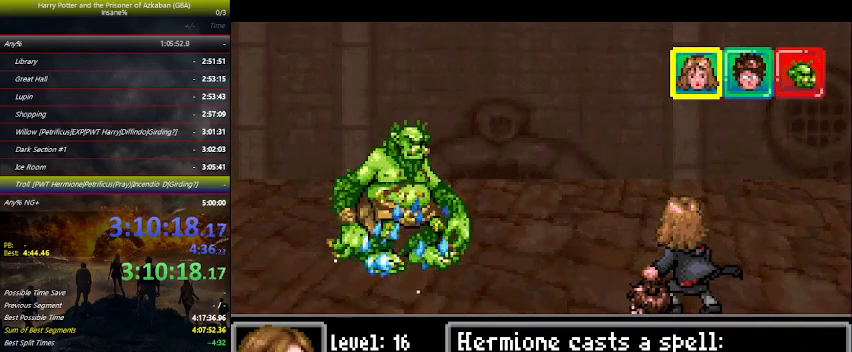
{"keys": [], "events": []}
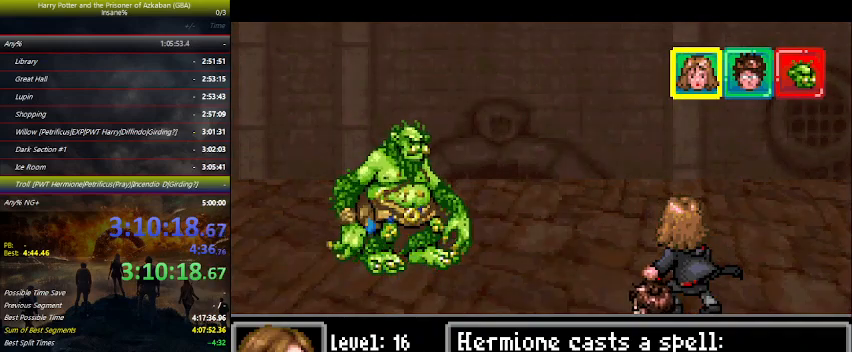
{"keys": [], "events": []}
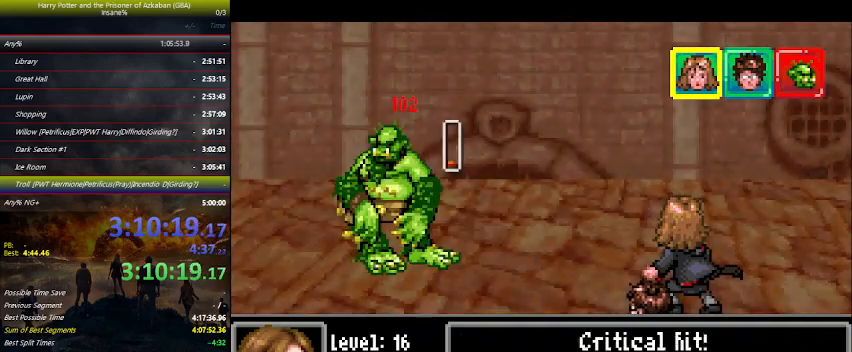
{"keys": [], "events": []}
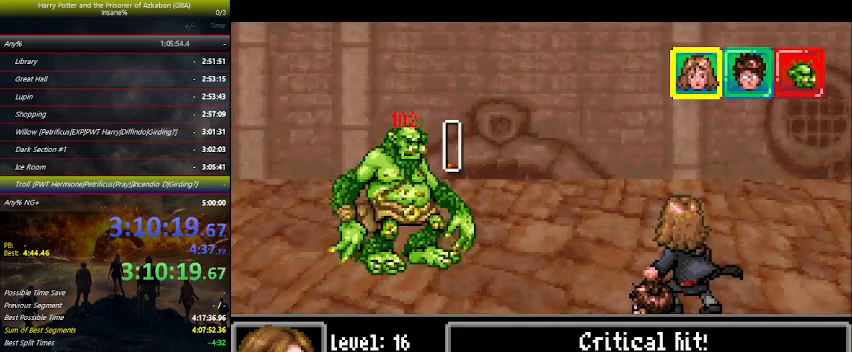
{"keys": ["space"], "events": [[67, "space", "down"], [100, "space", "up"], [267, "space", "down"], [300, "space", "up"], [367, "space", "down"], [400, "space", "up"], [500, "space", "down"]]}
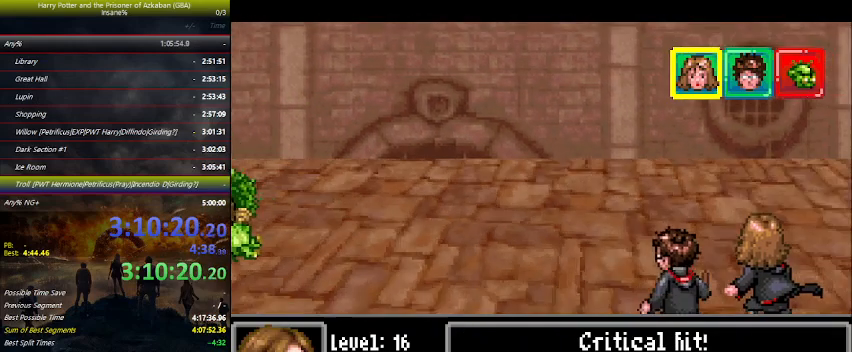
{"keys": ["space"], "events": [[67, "space", "up"], [167, "space", "down"], [200, "space", "up"], [333, "space", "down"], [433, "space", "up"], [467, "space", "down"]]}
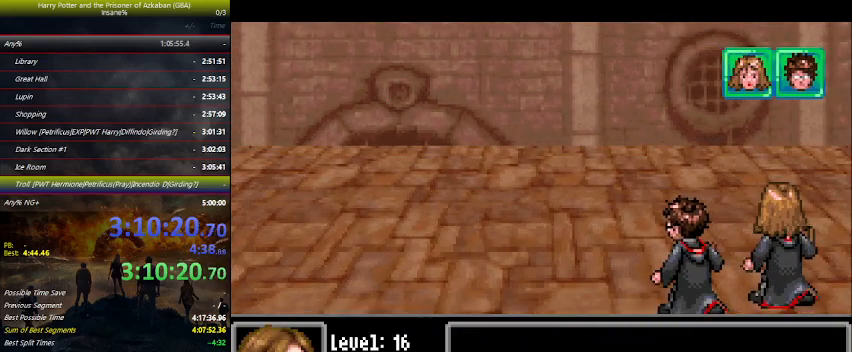
{"keys": ["space"], "events": [[33, "space", "up"], [167, "space", "down"], [267, "space", "up"], [300, "space", "down"], [367, "space", "up"], [400, "space", "down"], [433, "space", "up"], [500, "space", "down"]]}
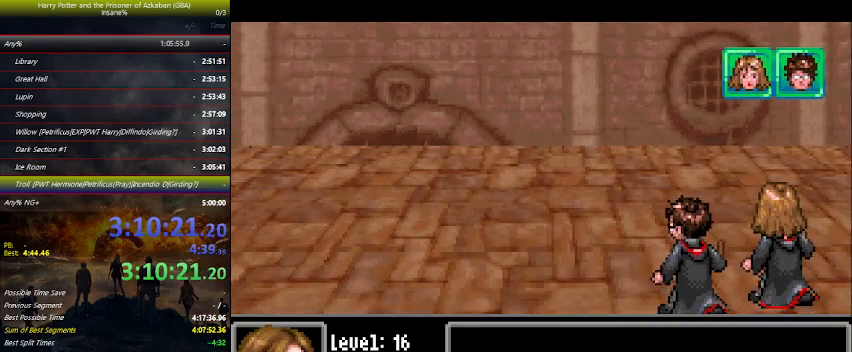
{"keys": ["space"], "events": [[33, "space", "up"], [167, "space", "down"], [233, "space", "up"], [333, "space", "down"], [433, "space", "up"], [500, "space", "down"]]}
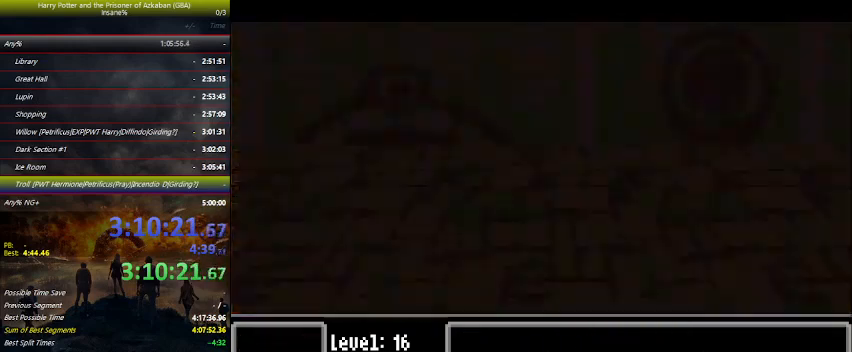
{"keys": ["space"], "events": [[167, "space", "up"], [200, "space", "down"], [300, "space", "up"], [400, "space", "down"]]}
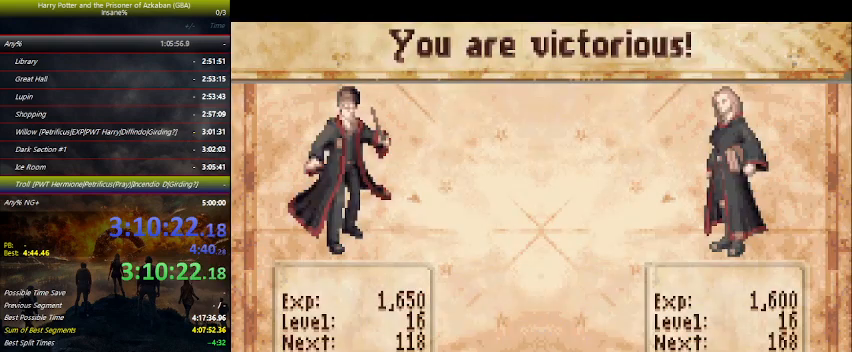
{"keys": [], "events": [[33, "space", "up"], [67, "space", "down"], [167, "space", "up"], [233, "space", "down"], [267, "space", "up"], [400, "space", "down"], [467, "space", "up"]]}
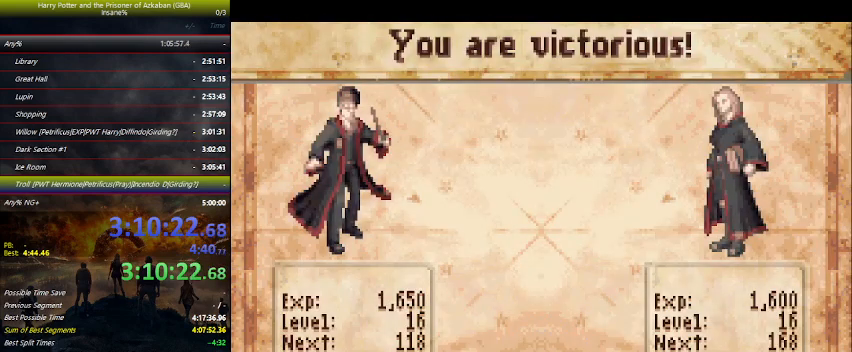
{"keys": ["up"], "events": [[67, "space", "down"], [133, "space", "up"], [233, "space", "down"], [300, "space", "up"], [333, "space", "down"], [367, "space", "up"], [367, "up", "down"], [433, "space", "down"], [467, "space", "up"]]}
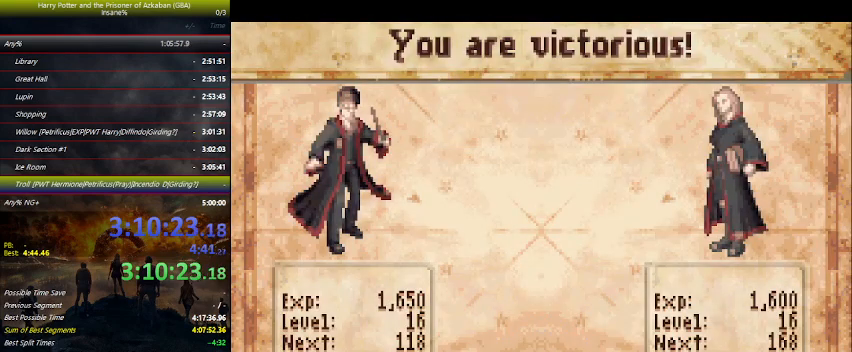
{"keys": ["up"], "events": [[100, "space", "down"], [200, "space", "up"], [267, "space", "down"], [400, "space", "up"], [433, "space", "down"], [500, "space", "up"]]}
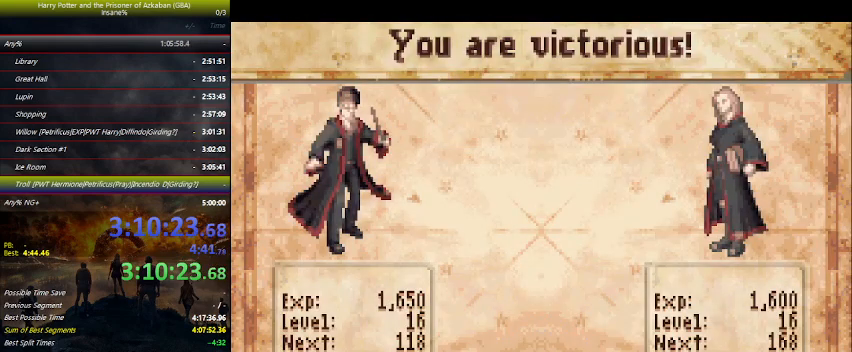
{"keys": ["space", "up"], "events": [[133, "space", "down"], [167, "space", "up"], [267, "space", "down"], [367, "space", "up"], [467, "space", "down"]]}
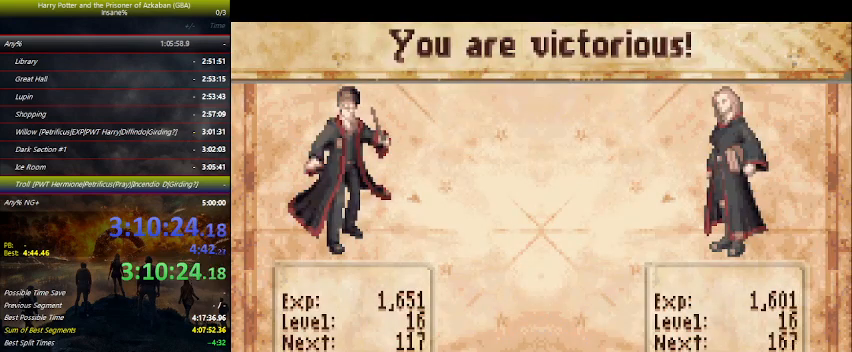
{"keys": ["space", "up"], "events": [[100, "space", "up"], [133, "space", "down"], [200, "space", "up"], [233, "space", "down"], [300, "space", "up"], [333, "space", "down"], [367, "space", "up"], [467, "space", "down"]]}
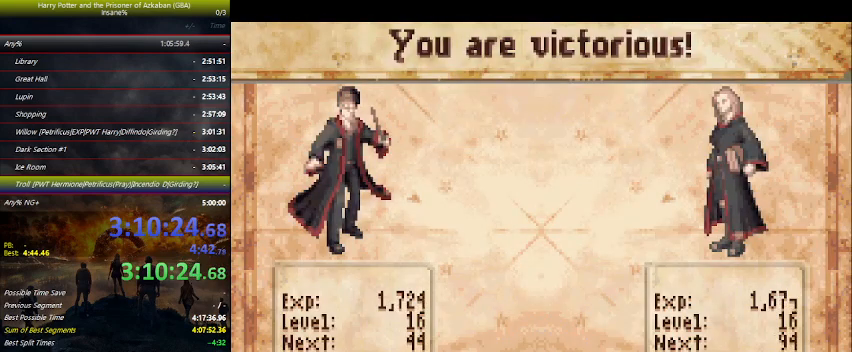
{"keys": ["up"], "events": [[100, "space", "up"], [167, "space", "down"], [300, "space", "up"], [333, "space", "down"], [500, "space", "up"]]}
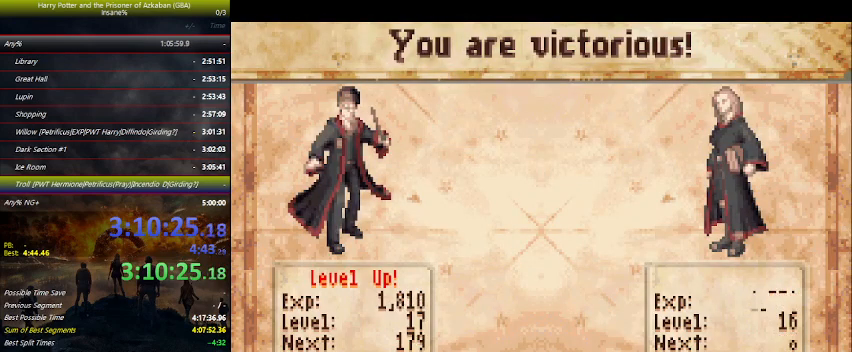
{"keys": [], "events": [[33, "space", "down"], [100, "space", "up"], [133, "space", "down"], [167, "space", "up"], [233, "space", "down"], [233, "up", "up"], [267, "space", "up"], [367, "space", "down"], [500, "space", "up"]]}
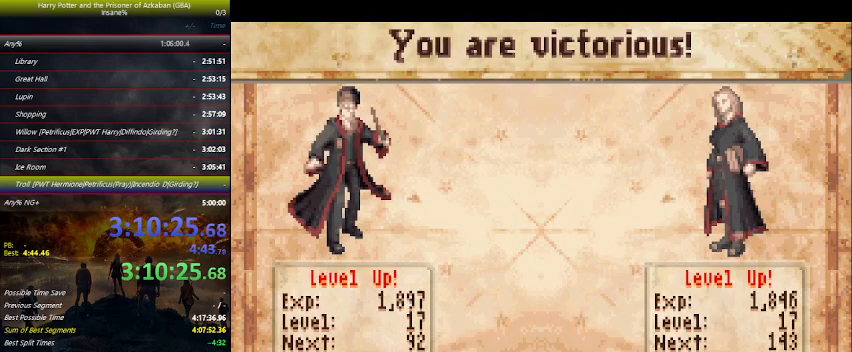
{"keys": [], "events": [[67, "space", "down"], [133, "space", "up"], [433, "space", "down"], [467, "space", "up"]]}
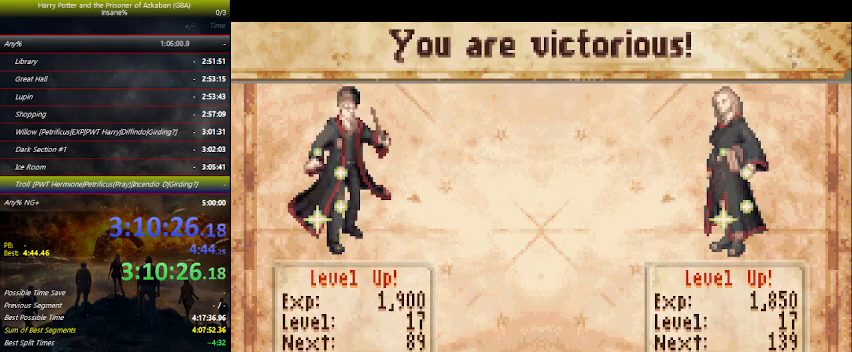
{"keys": ["space"], "events": [[67, "space", "down"], [200, "space", "up"], [267, "space", "down"], [400, "space", "up"], [433, "space", "down"]]}
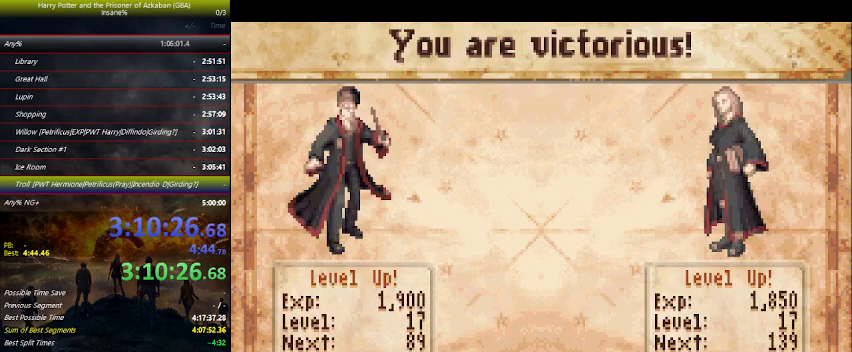
{"keys": ["space"], "events": [[100, "space", "up"], [133, "space", "down"], [233, "space", "up"], [300, "space", "down"], [400, "space", "up"], [500, "space", "down"]]}
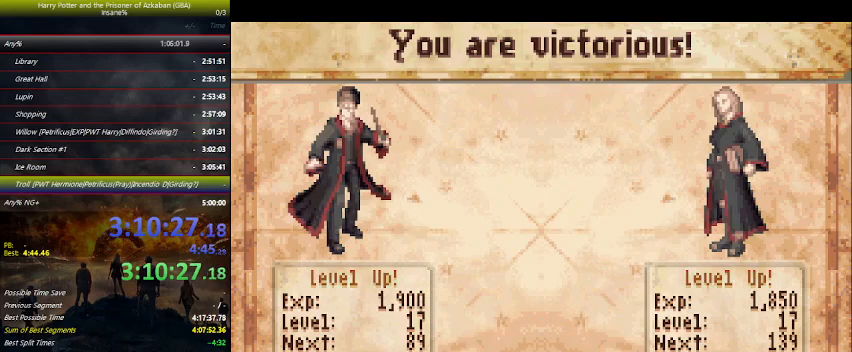
{"keys": [], "events": [[67, "space", "up"], [167, "space", "down"], [233, "space", "up"], [333, "space", "down"], [433, "space", "up"]]}
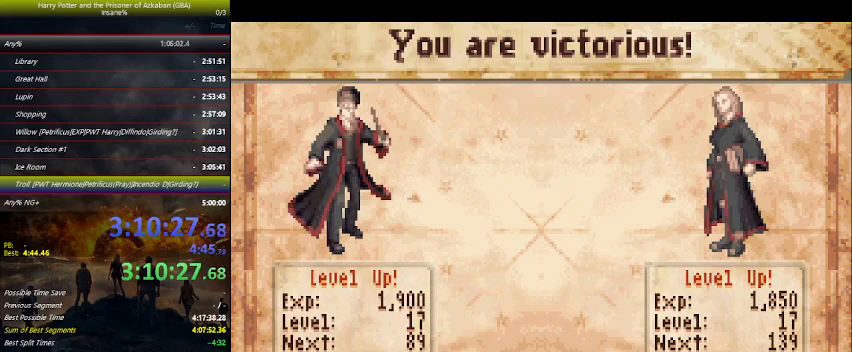
{"keys": ["space"], "events": [[33, "space", "down"], [167, "space", "up"], [200, "space", "down"], [300, "space", "up"], [400, "space", "down"]]}